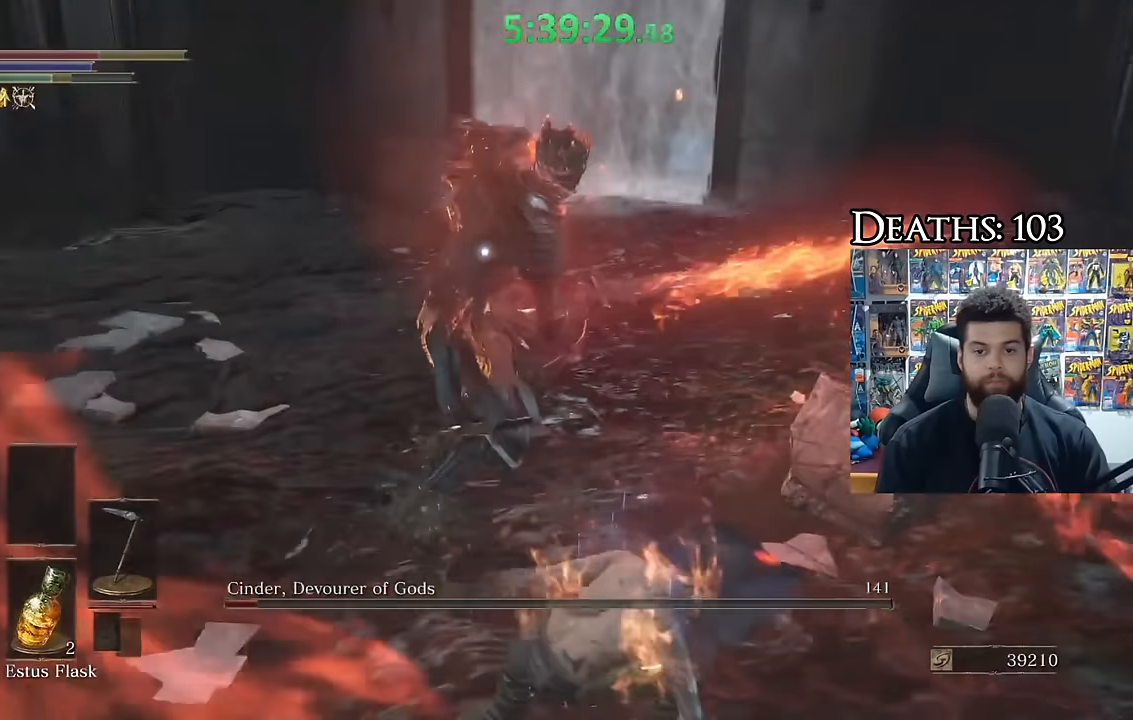
Gameplay with a controller (Xbox layout); each line is a JSON object with the inputs held at the frame after it. "button_events" lists button changes between this image and that frame as [ms after this image, input, new state], when the widget could be followed in between (sticks are given only as held states). Not read: L2 R2 left_stick.
{"buttons": ["B"], "right_stick": "center", "button_events": [[450, "B", "down"]]}
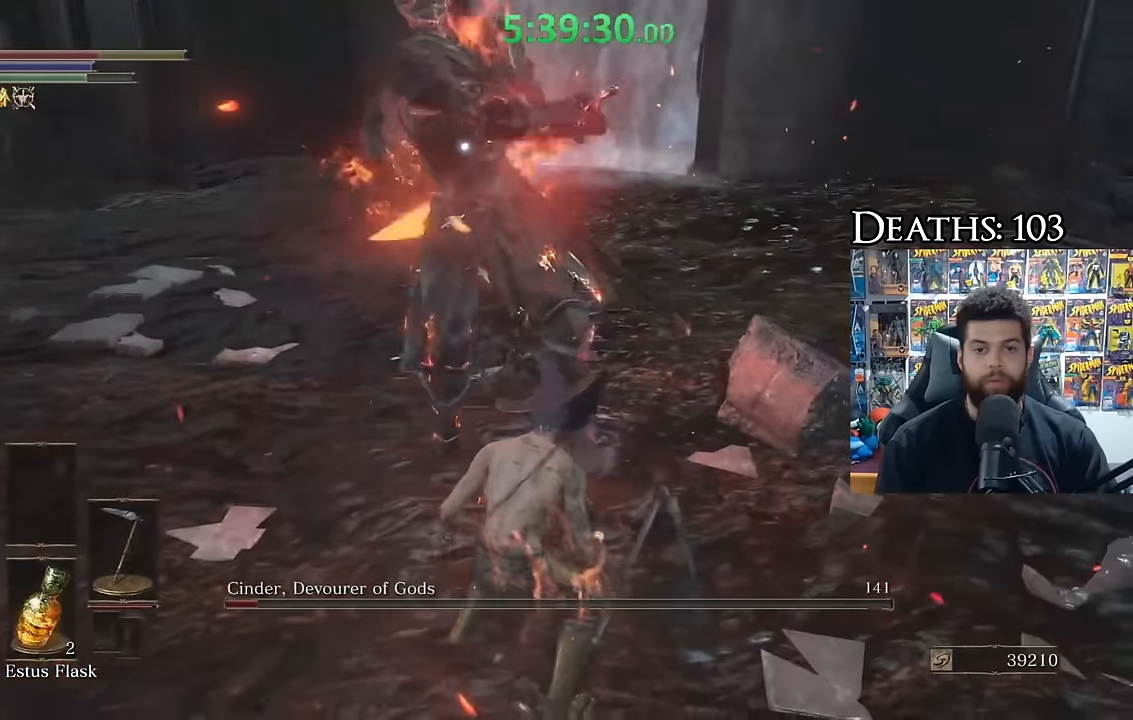
{"buttons": [], "right_stick": "center", "button_events": [[17, "B", "up"]]}
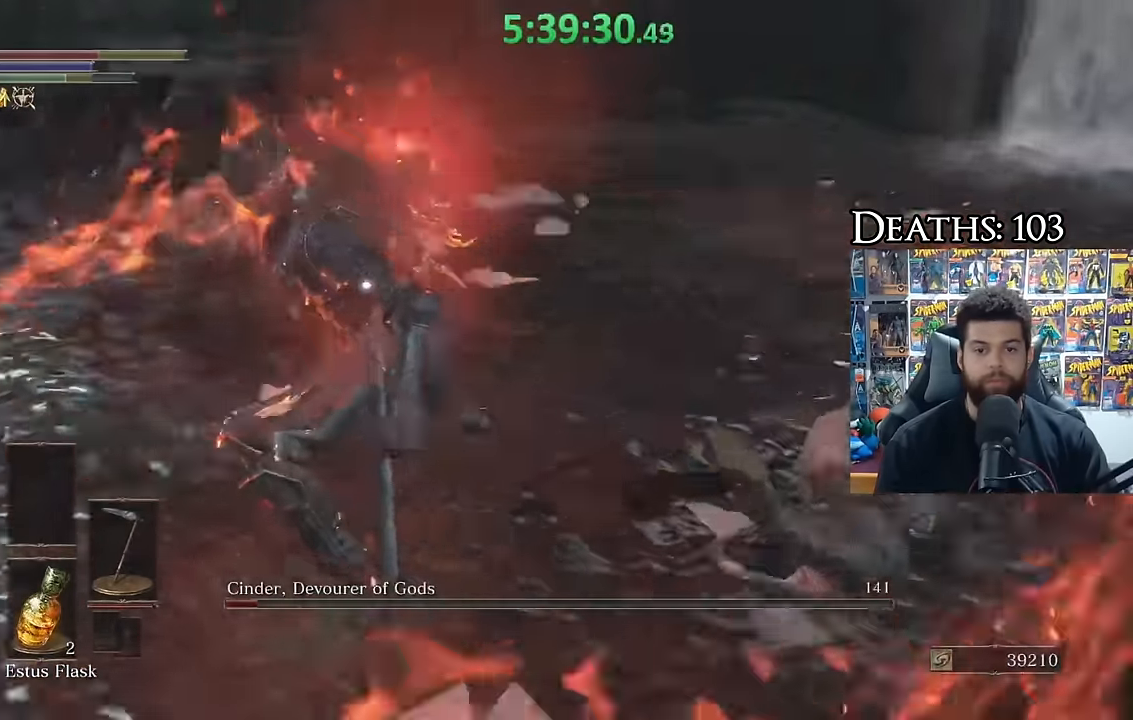
{"buttons": [], "right_stick": "center", "button_events": []}
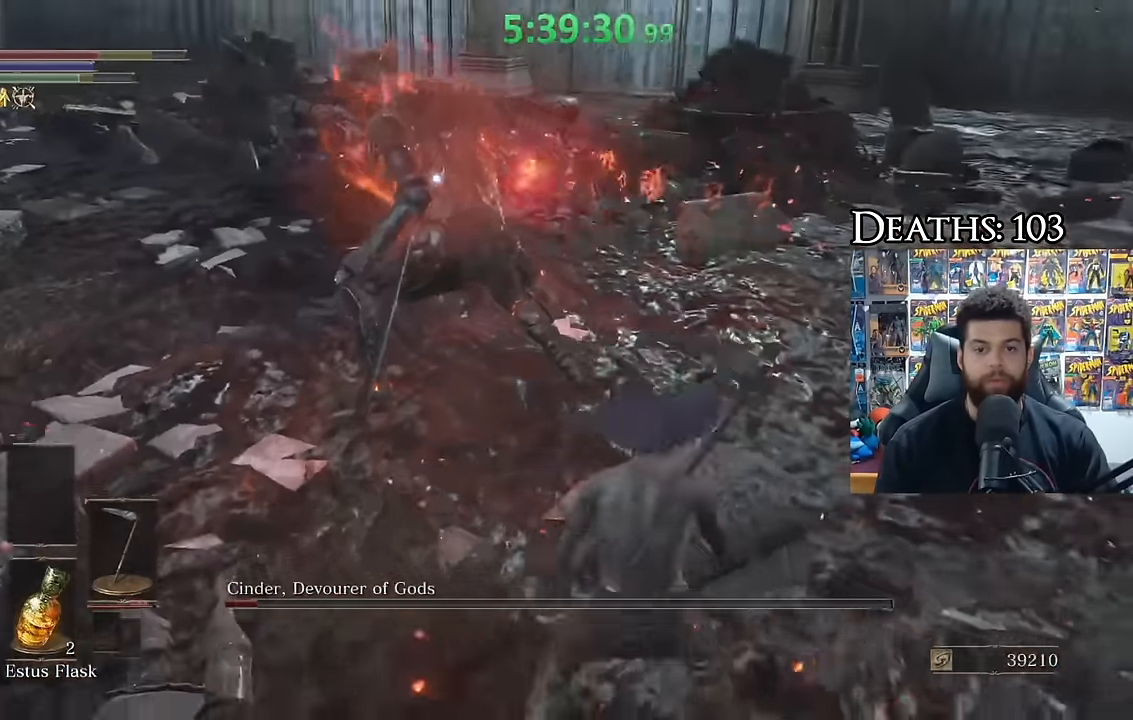
{"buttons": ["B"], "right_stick": "center", "button_events": [[134, "B", "down"]]}
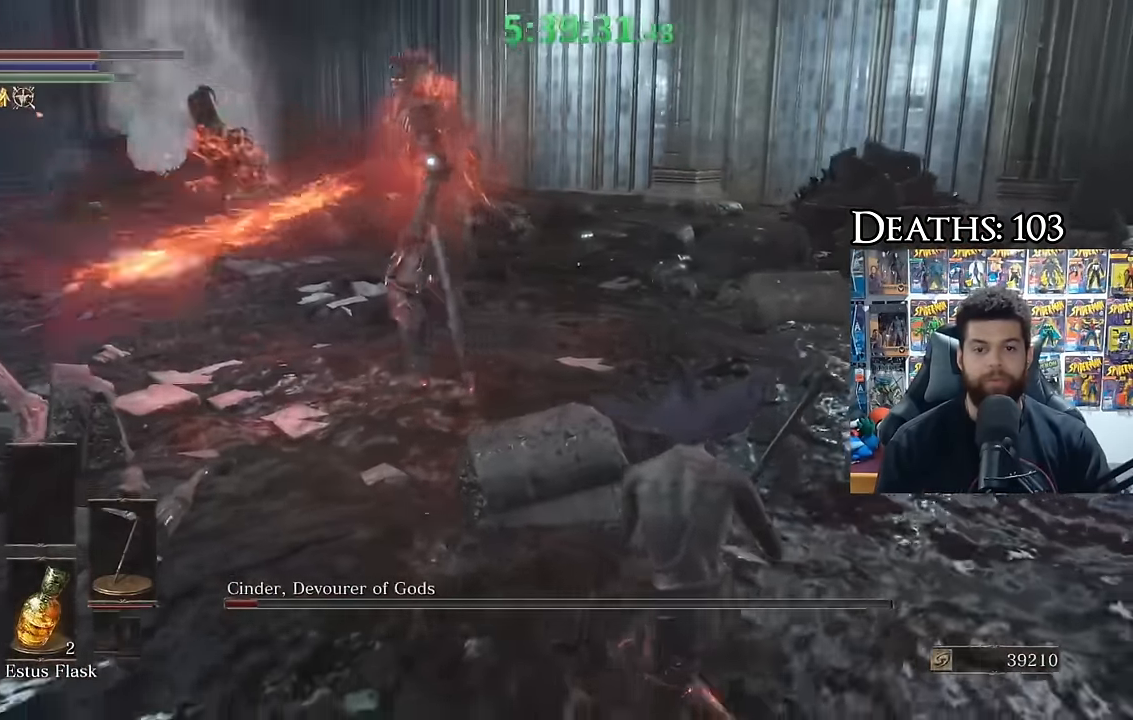
{"buttons": [], "right_stick": "center", "button_events": [[350, "B", "up"], [434, "B", "down"], [500, "B", "up"]]}
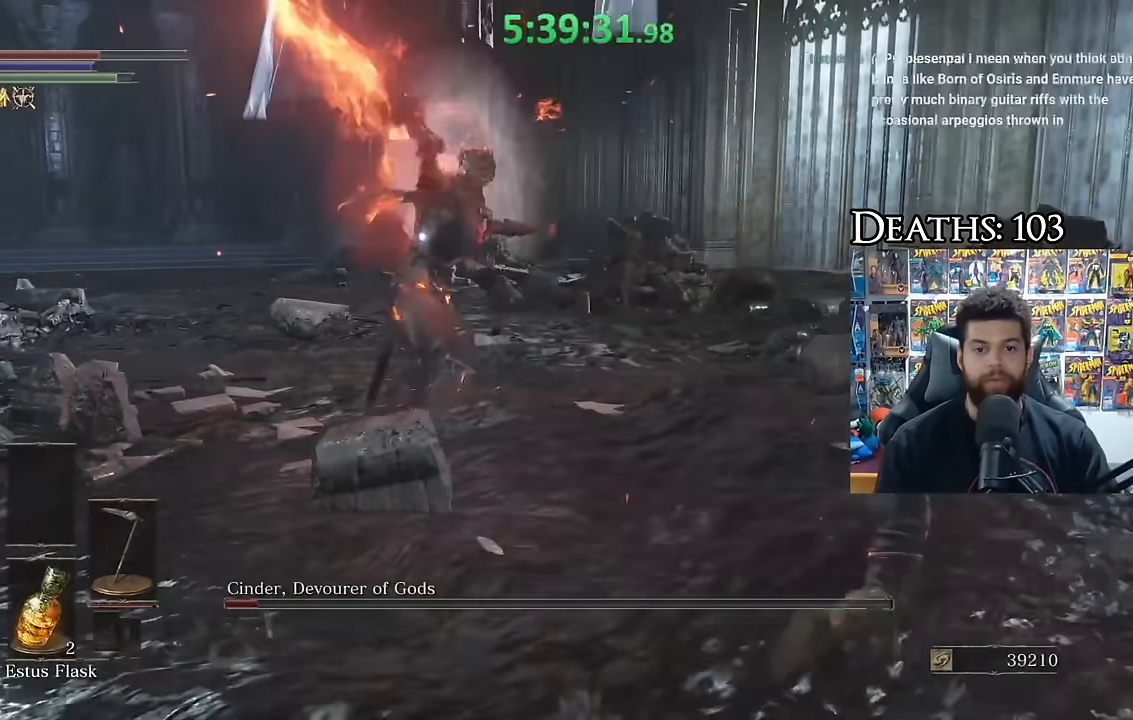
{"buttons": [], "right_stick": "center", "button_events": []}
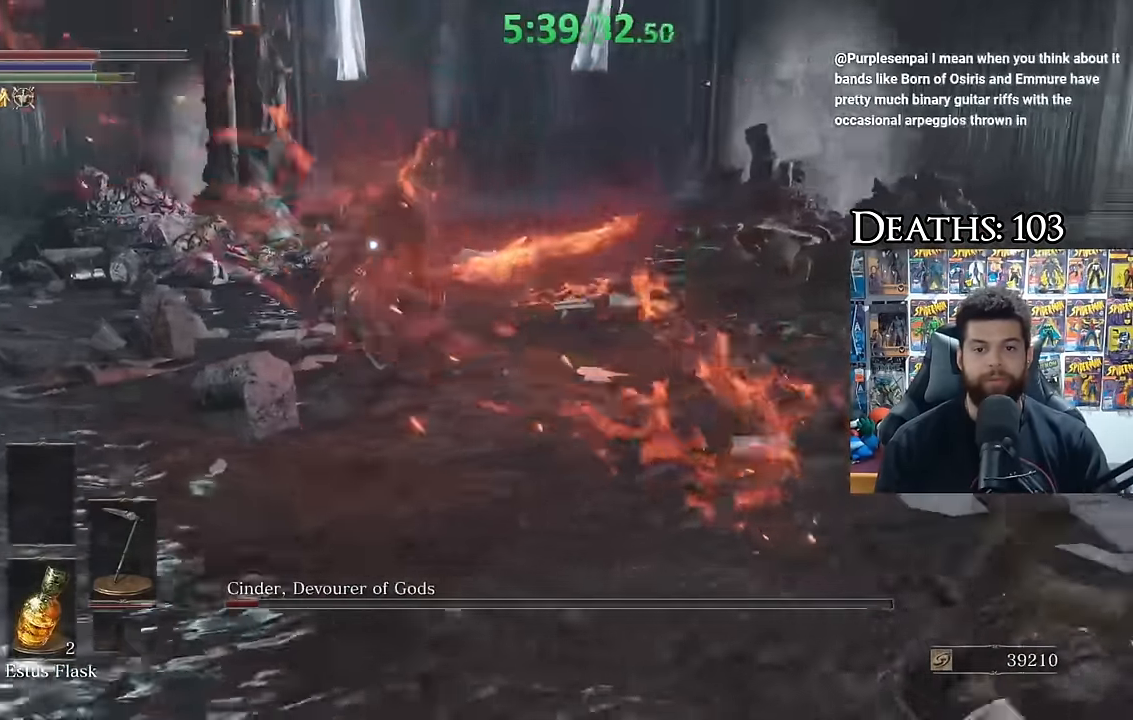
{"buttons": [], "right_stick": "center", "button_events": []}
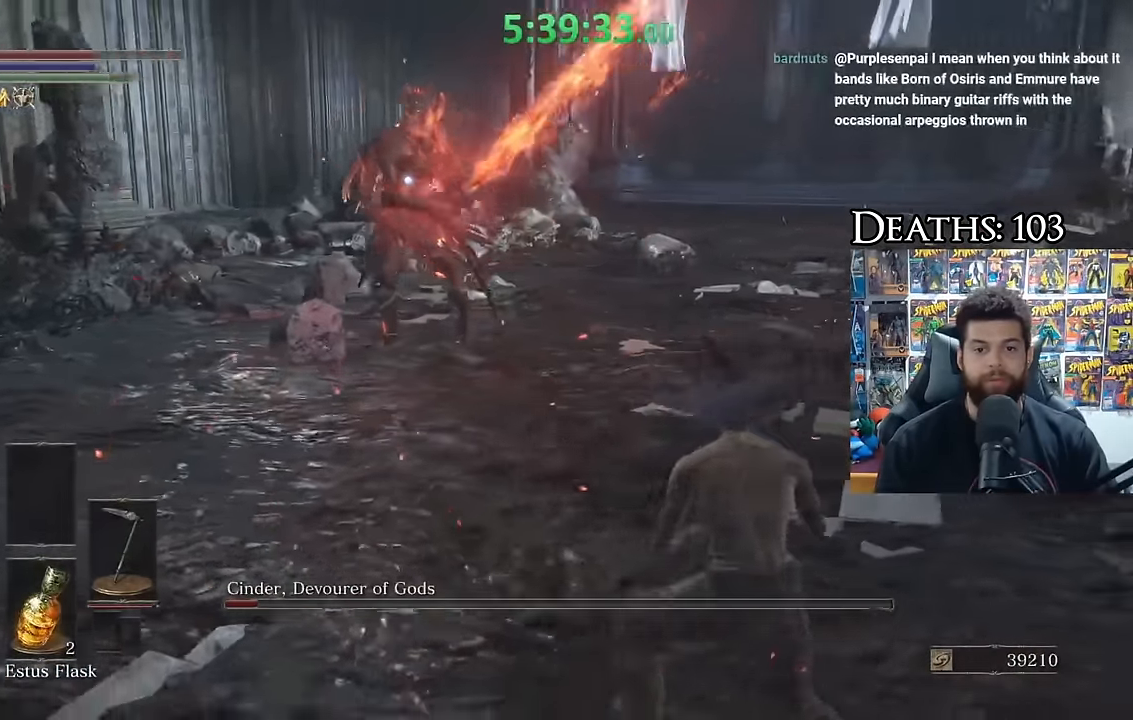
{"buttons": [], "right_stick": "center", "button_events": []}
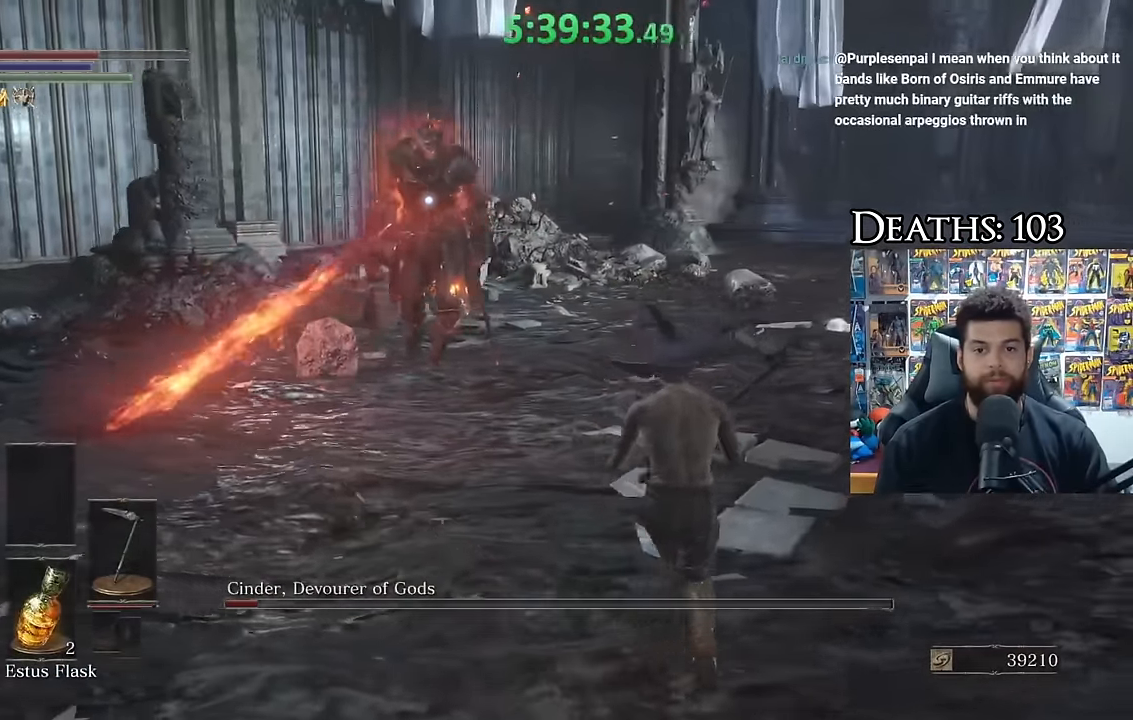
{"buttons": [], "right_stick": "center", "button_events": []}
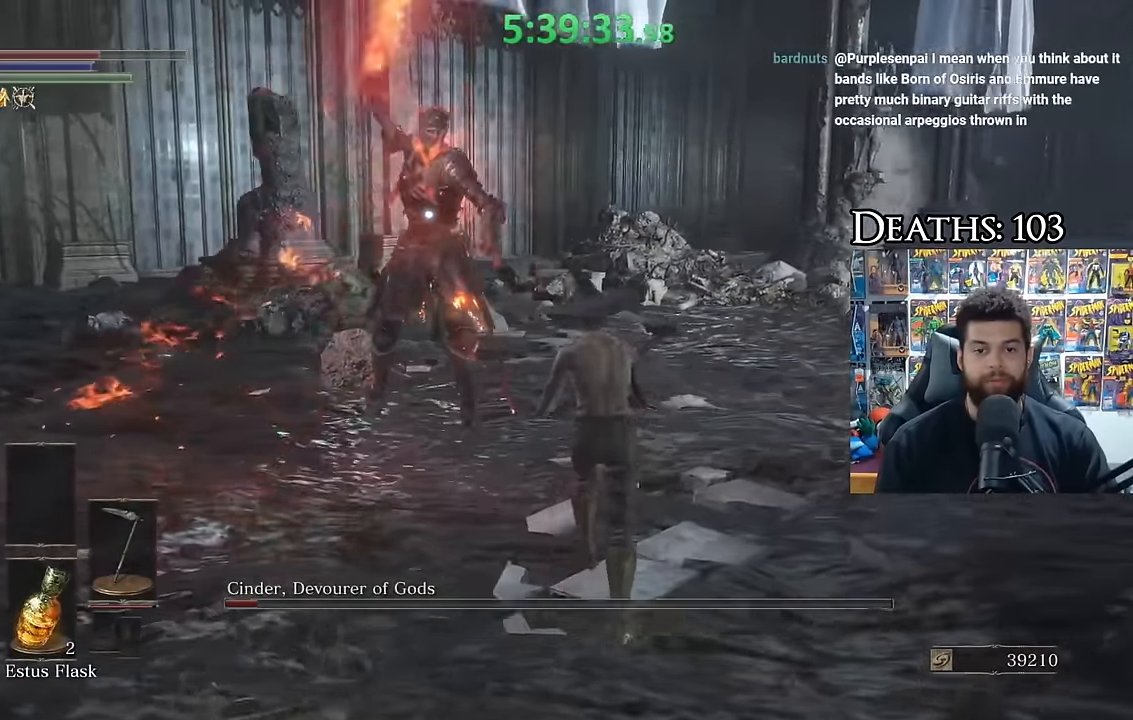
{"buttons": [], "right_stick": "center", "button_events": [[250, "B", "down"], [334, "B", "up"]]}
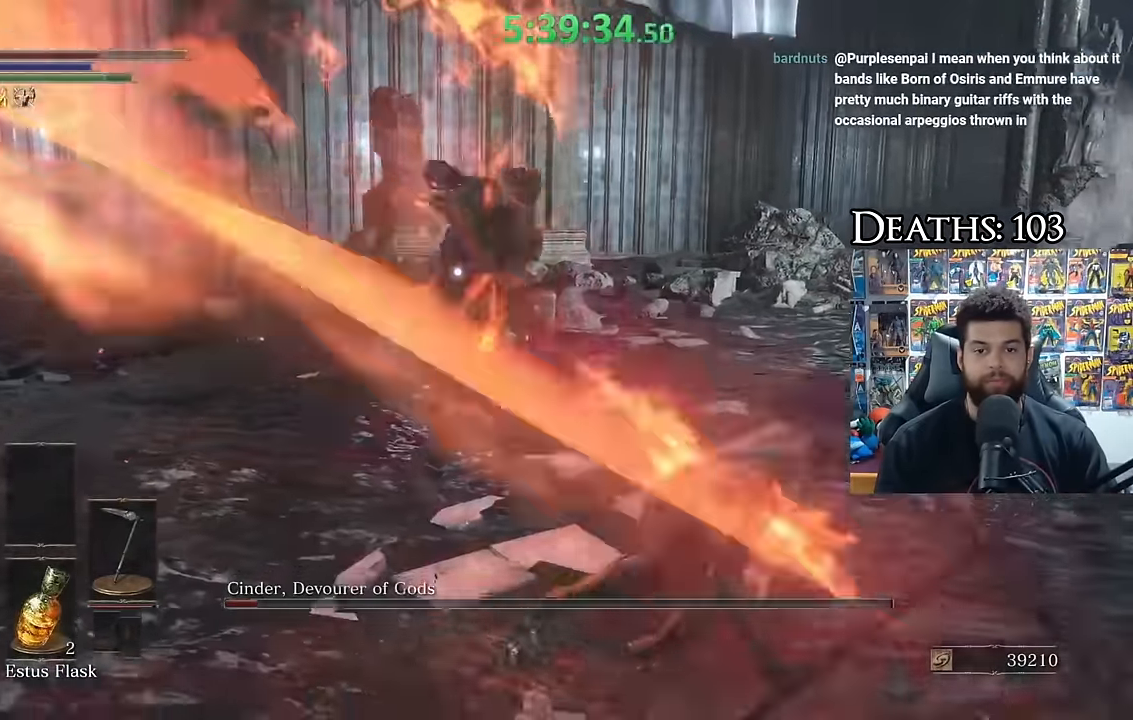
{"buttons": ["B"], "right_stick": "center", "button_events": [[300, "B", "down"]]}
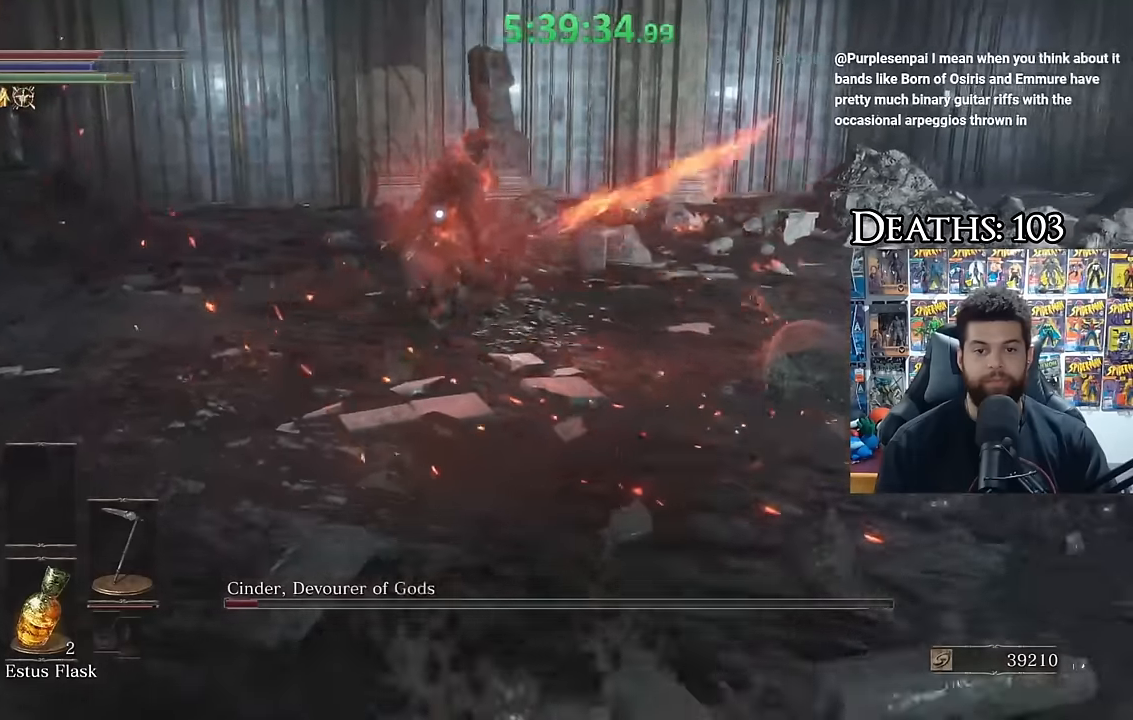
{"buttons": ["B"], "right_stick": "center", "button_events": []}
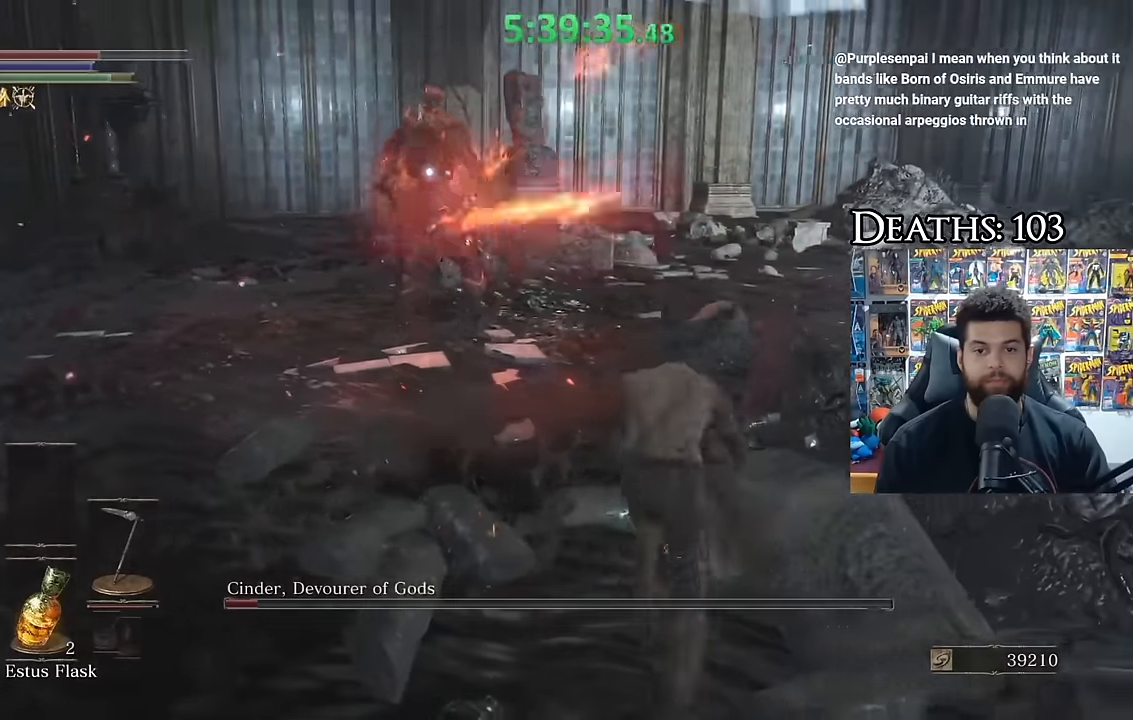
{"buttons": [], "right_stick": "center", "button_events": [[34, "B", "up"]]}
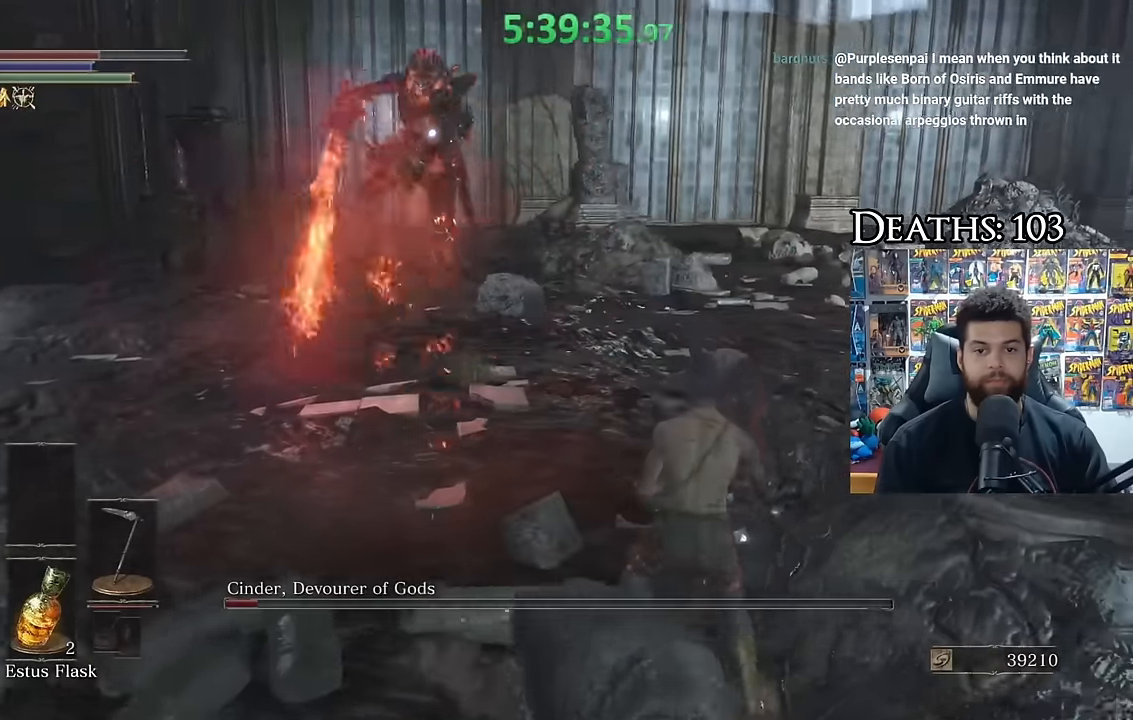
{"buttons": [], "right_stick": "center", "button_events": [[434, "B", "down"], [500, "B", "up"]]}
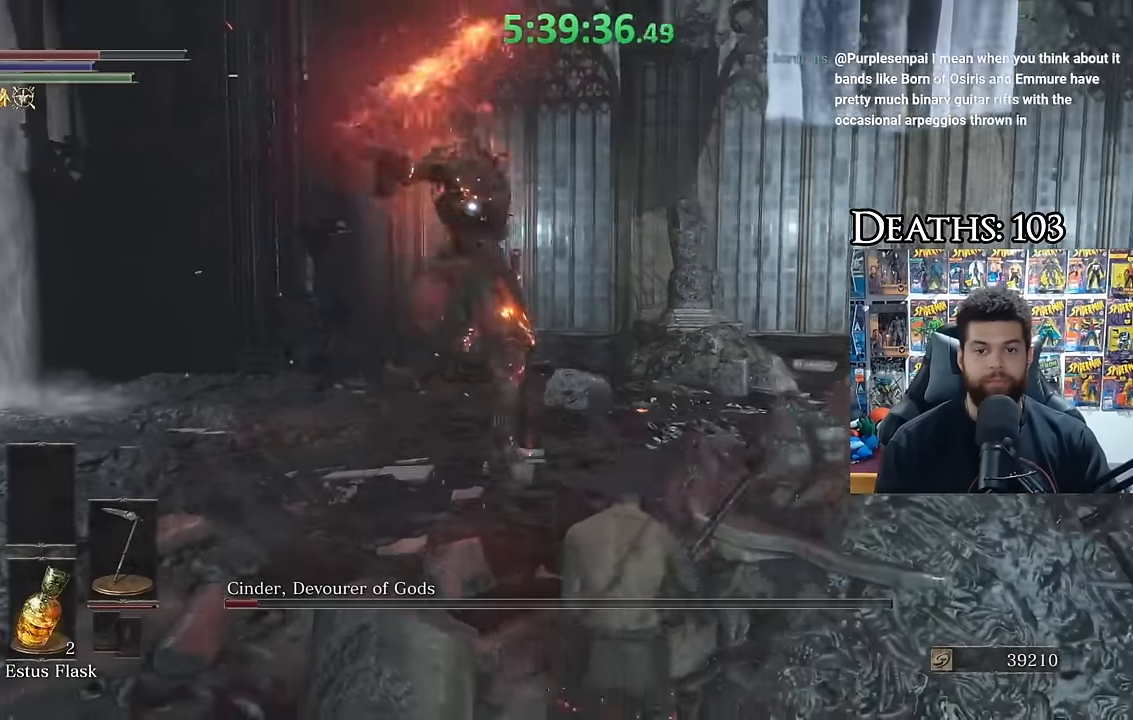
{"buttons": ["R1"], "right_stick": "center", "button_events": [[317, "R1", "down"], [400, "R1", "up"], [467, "R1", "down"]]}
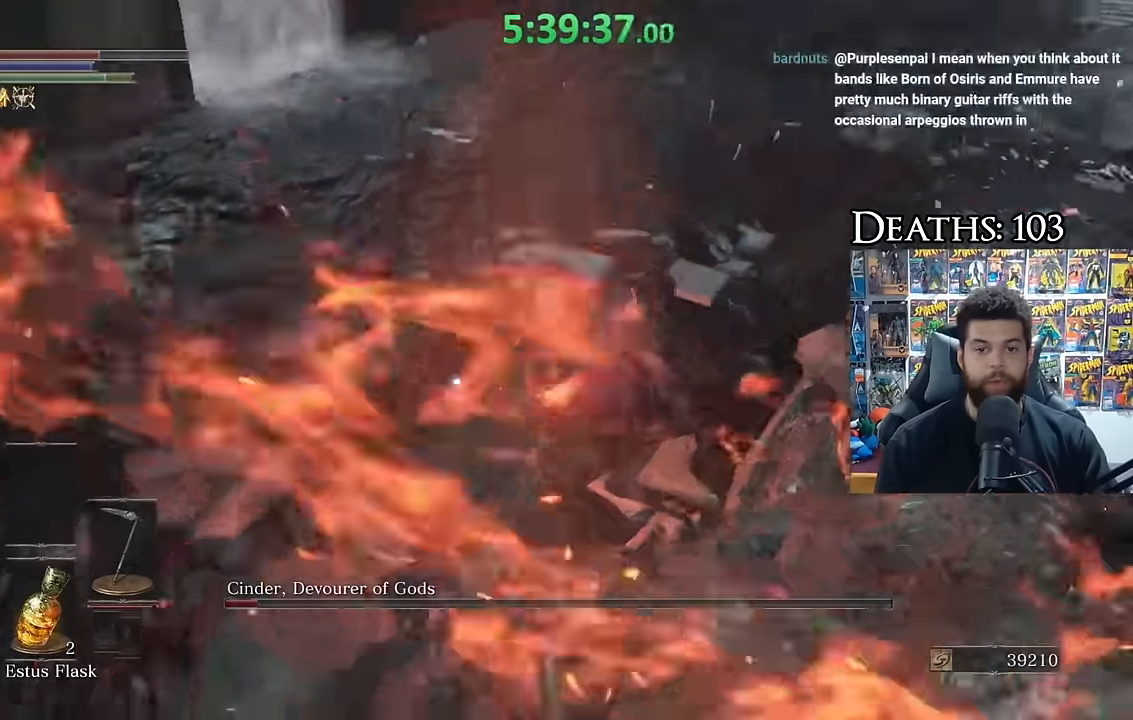
{"buttons": [], "right_stick": "center", "button_events": [[50, "R1", "up"]]}
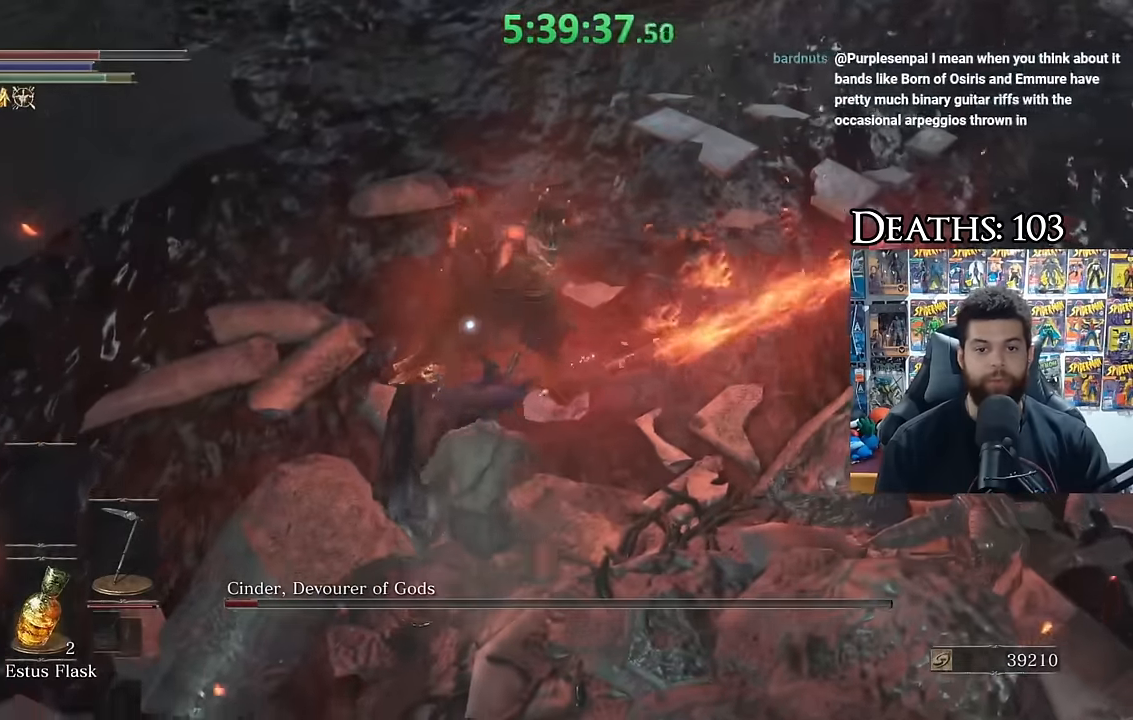
{"buttons": [], "right_stick": "center", "button_events": []}
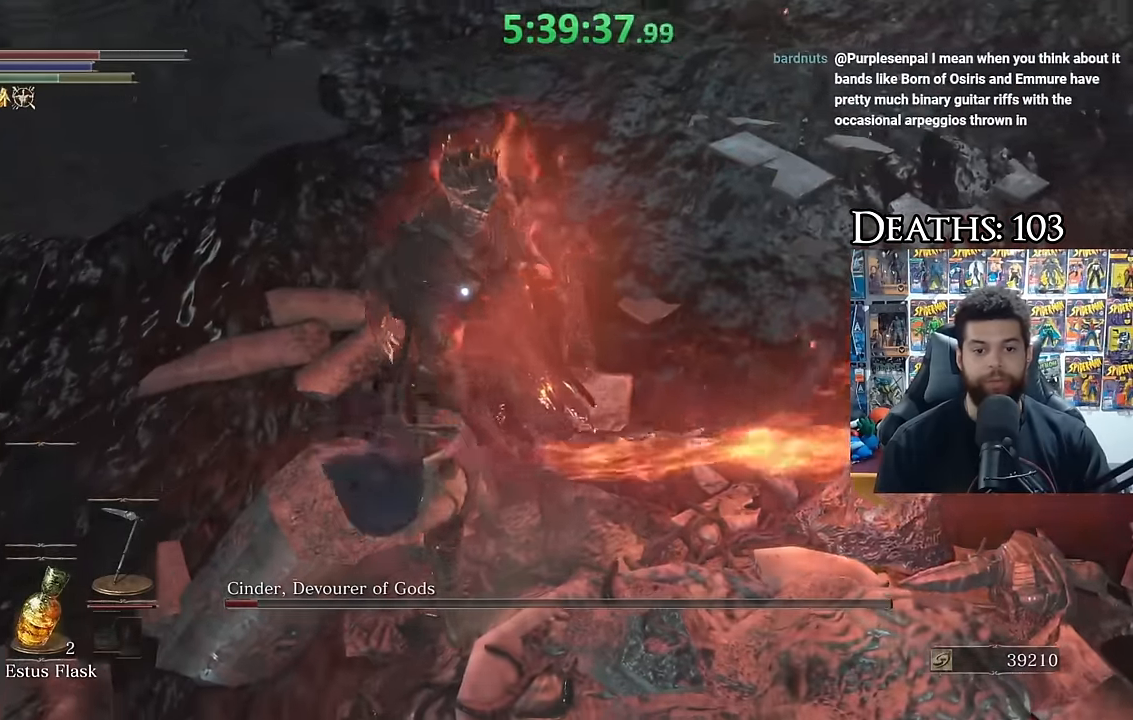
{"buttons": [], "right_stick": "center", "button_events": []}
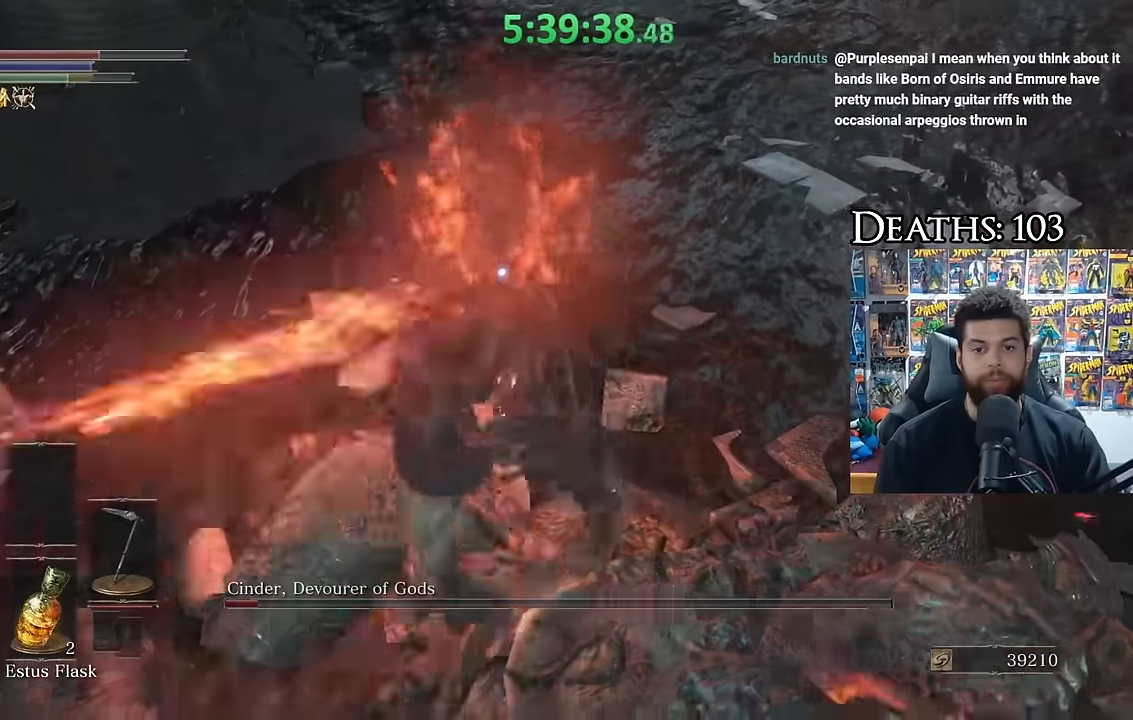
{"buttons": [], "right_stick": "center", "button_events": []}
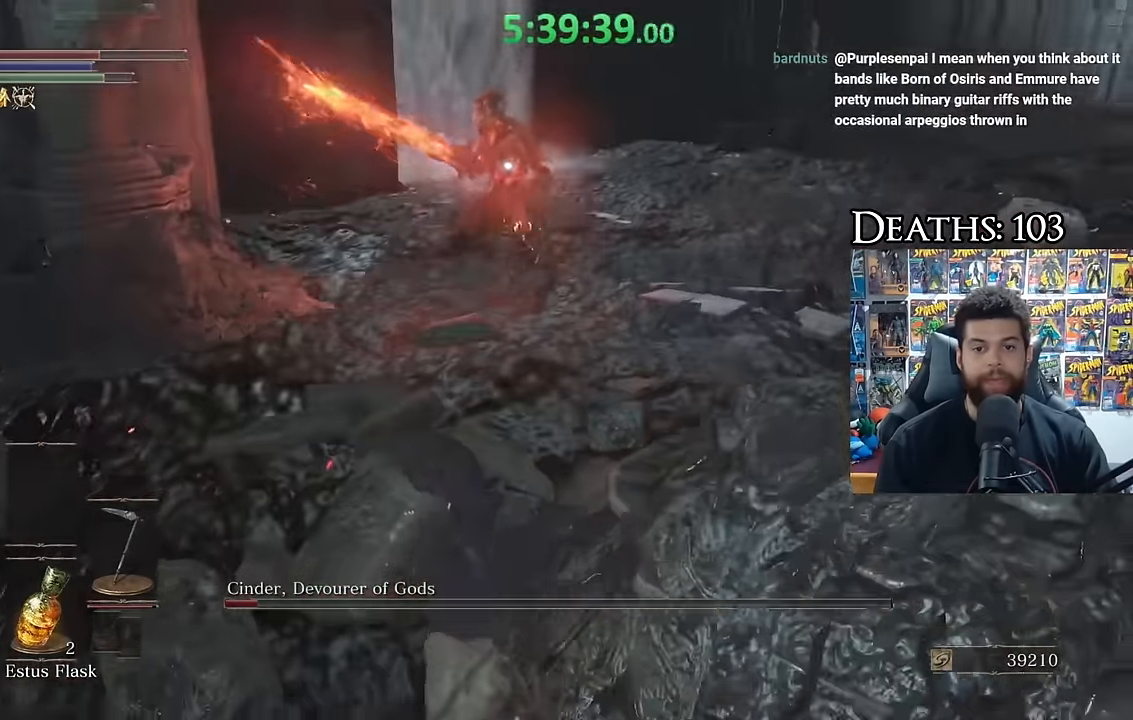
{"buttons": ["B"], "right_stick": "center", "button_events": [[67, "B", "down"]]}
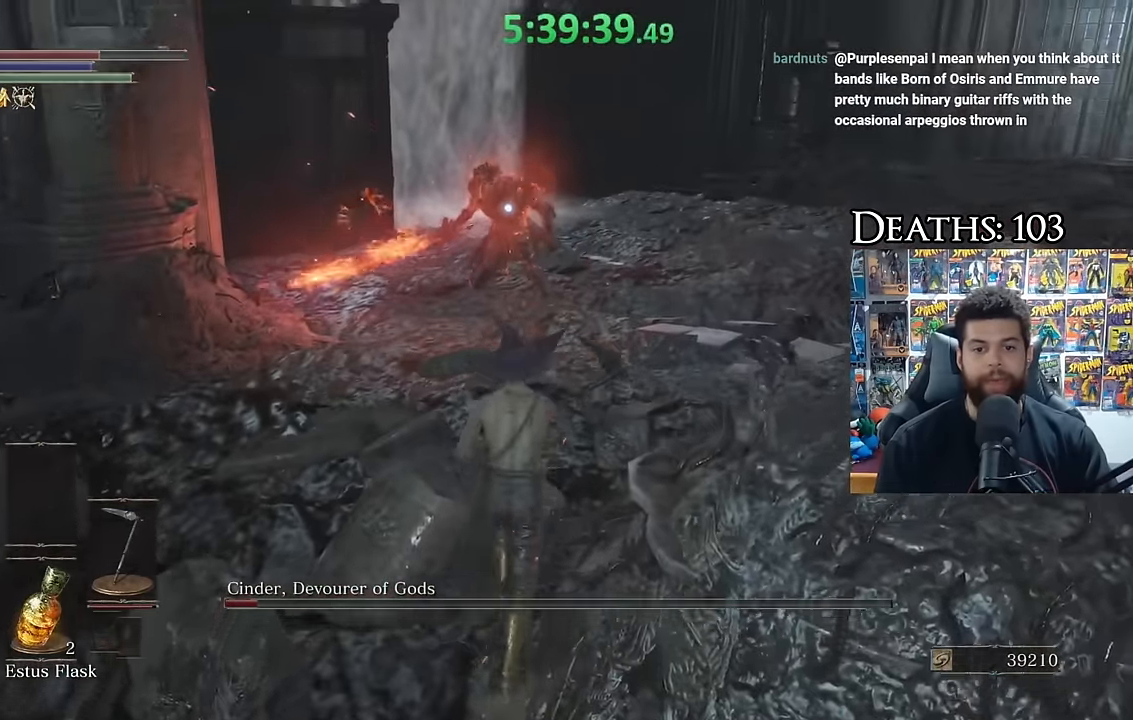
{"buttons": ["B"], "right_stick": "center", "button_events": []}
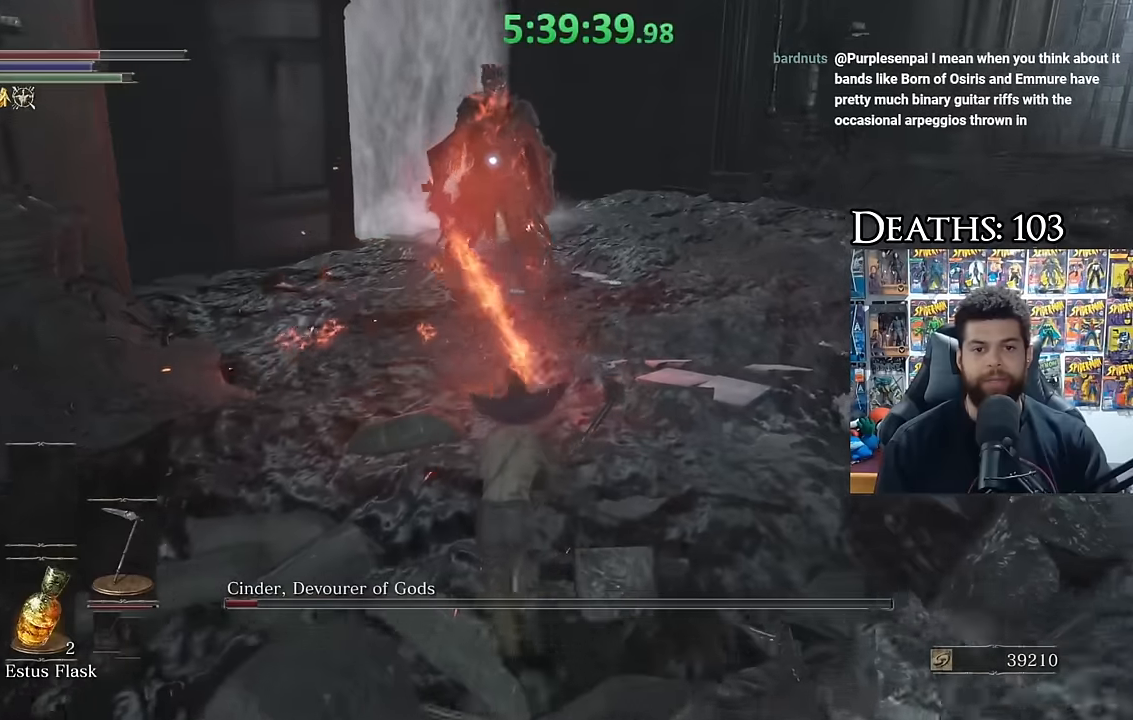
{"buttons": [], "right_stick": "center", "button_events": [[266, "B", "up"]]}
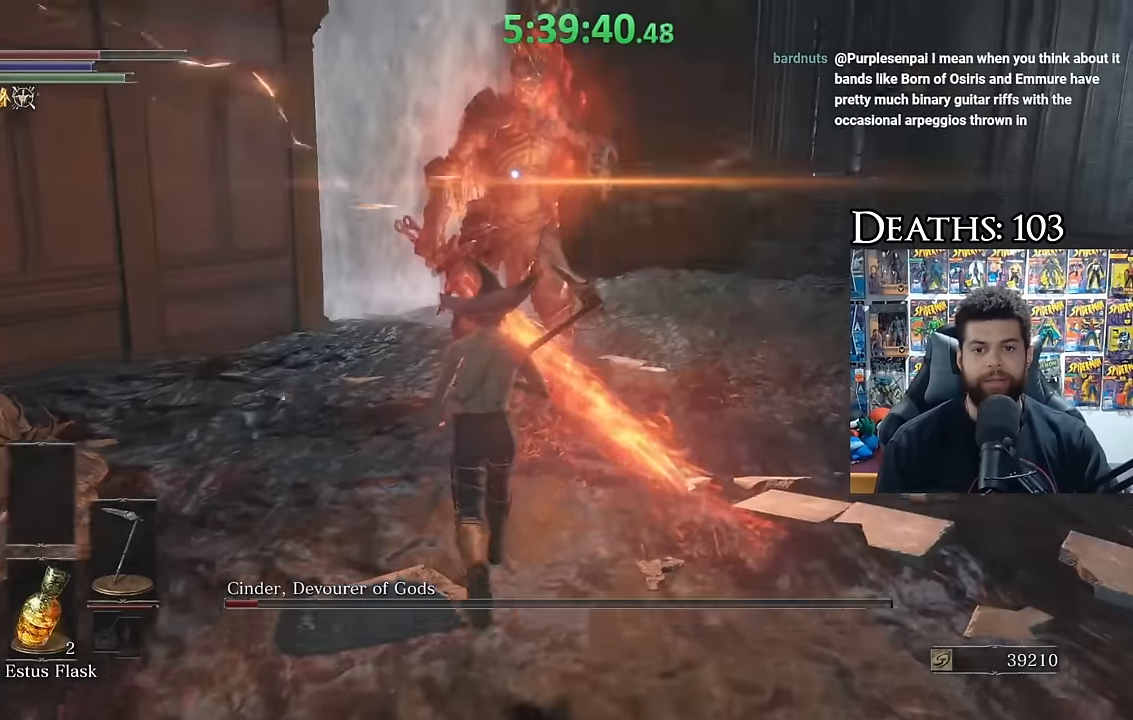
{"buttons": [], "right_stick": "center", "button_events": []}
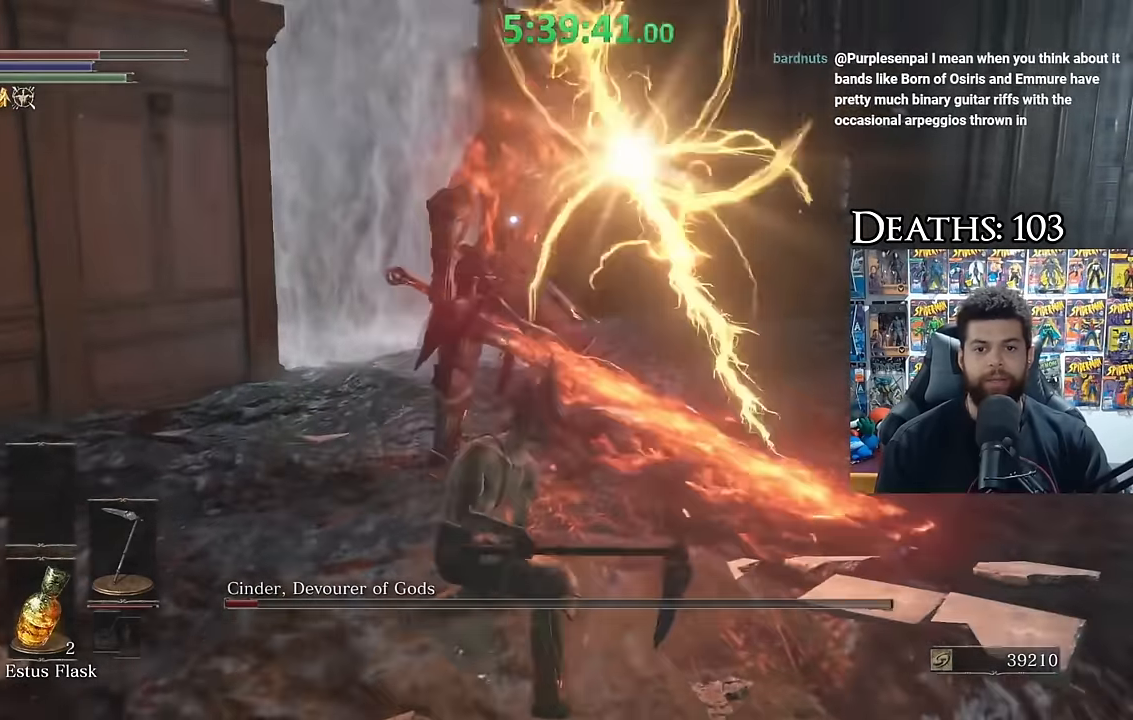
{"buttons": [], "right_stick": "center", "button_events": []}
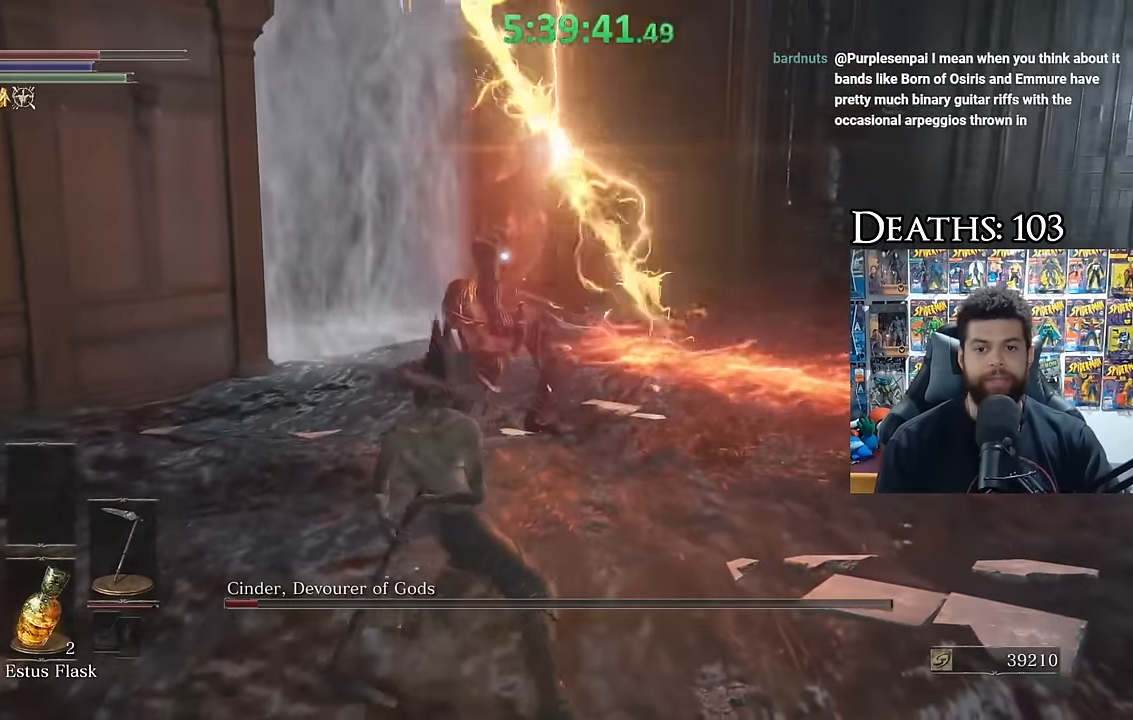
{"buttons": [], "right_stick": "center", "button_events": []}
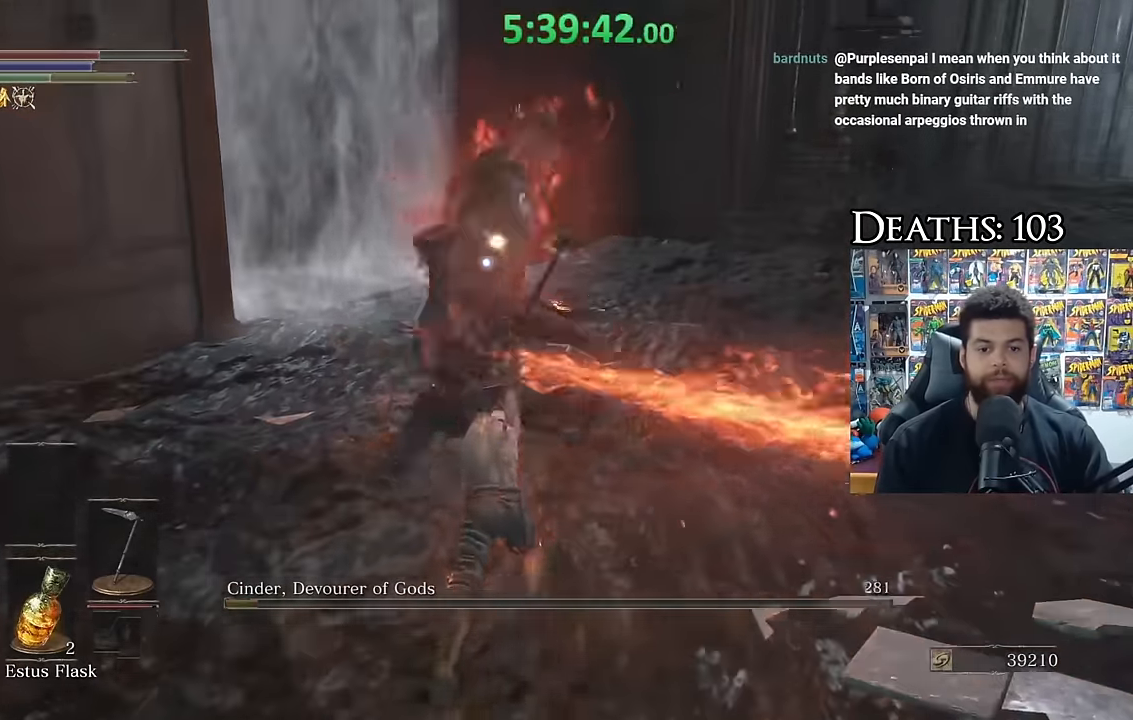
{"buttons": [], "right_stick": "right", "button_events": [[50, "R3", "down"], [266, "R3", "up"]]}
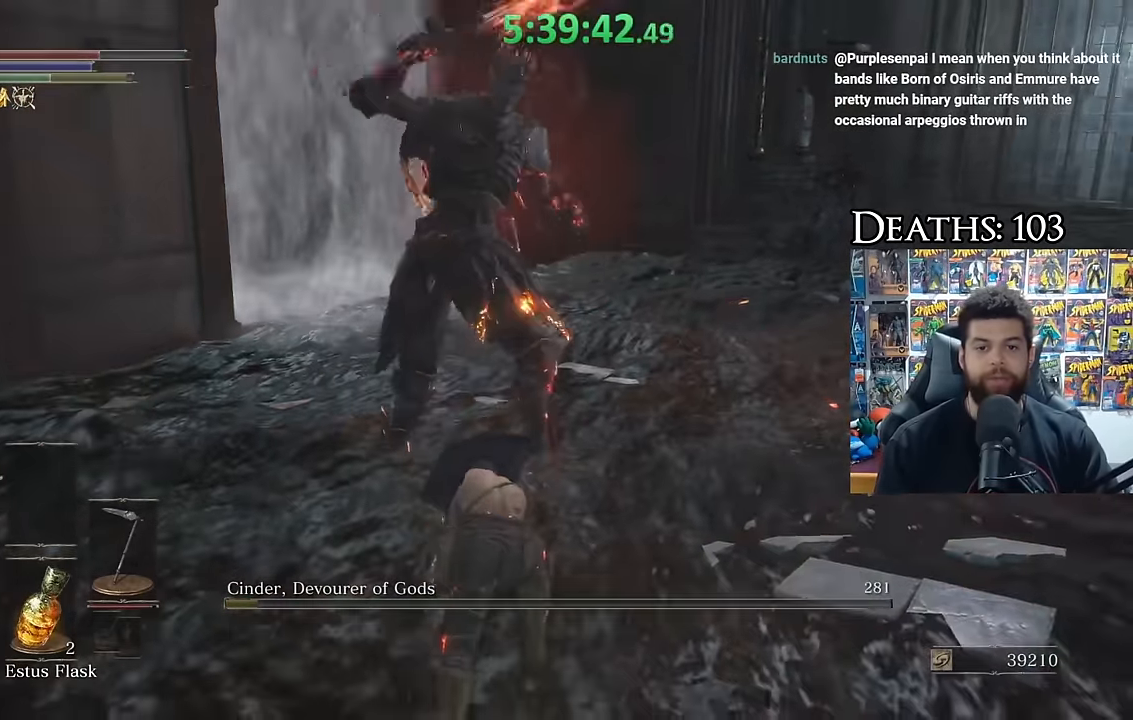
{"buttons": ["B"], "right_stick": "center", "button_events": [[484, "B", "down"]]}